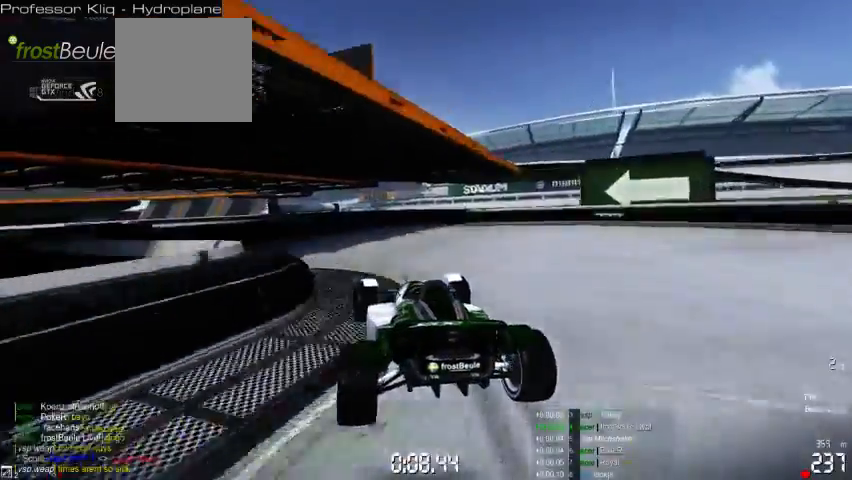
Gameplay with a controller (Xbox layout); each line is a JSON object with the inputs held at the frame after it. "events" lists button and stick changes between this image and that frame as [ms after this image, input, new state], when the widget could be followed in between. Not read: L2 L3 R2 R3 right_stick.
{"buttons": ["A"], "left_stick": "left", "events": []}
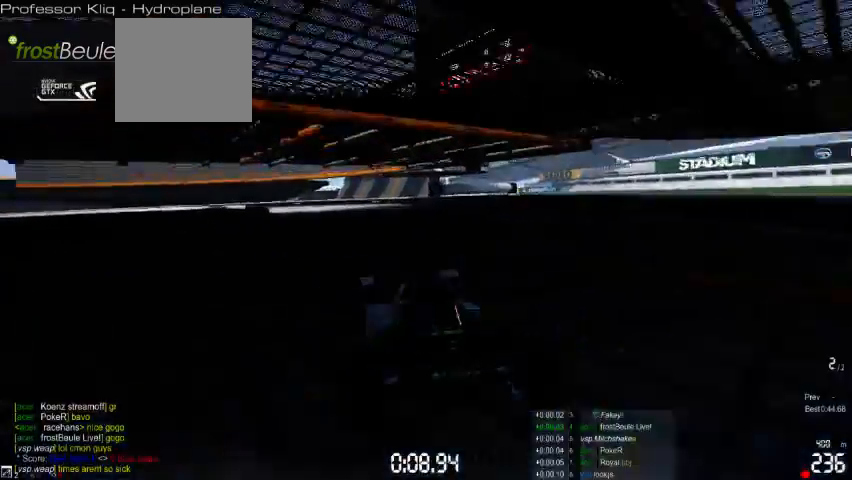
{"buttons": ["A"], "left_stick": "left", "events": []}
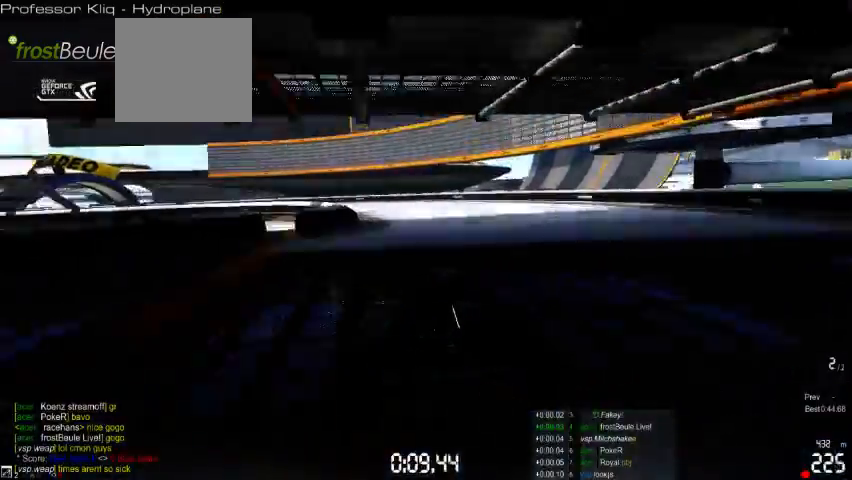
{"buttons": ["A"], "left_stick": "left", "events": []}
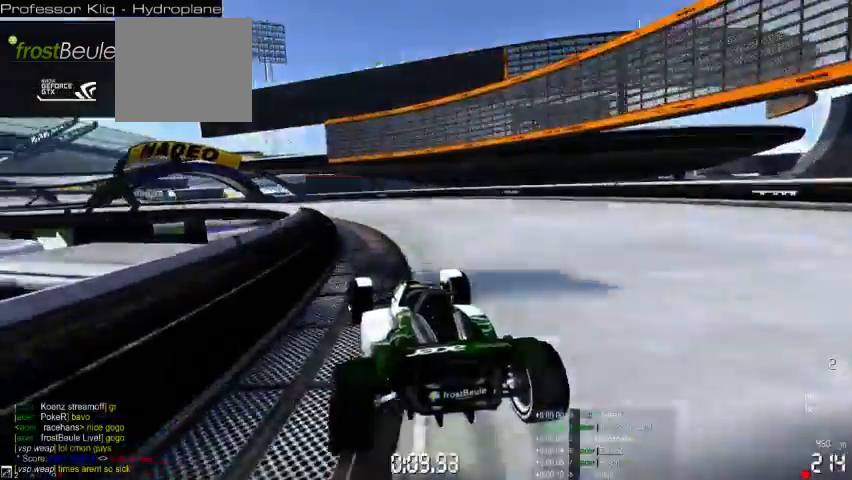
{"buttons": ["A"], "left_stick": "left", "events": []}
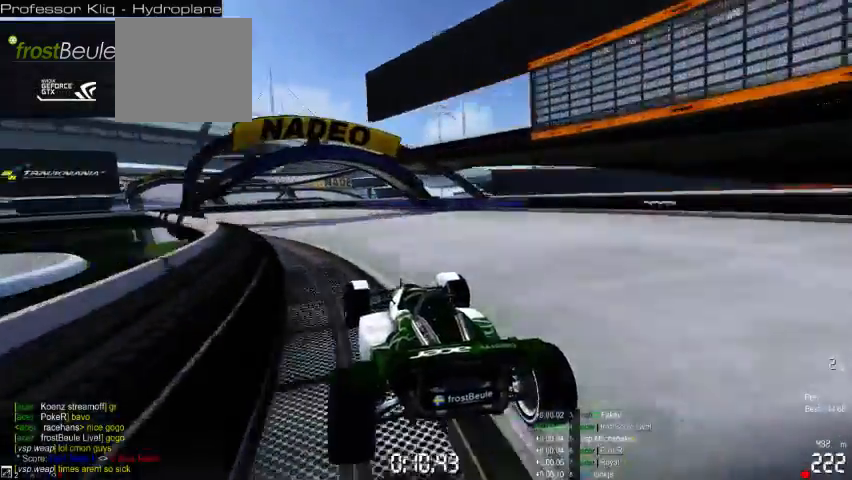
{"buttons": ["A"], "left_stick": "left", "events": []}
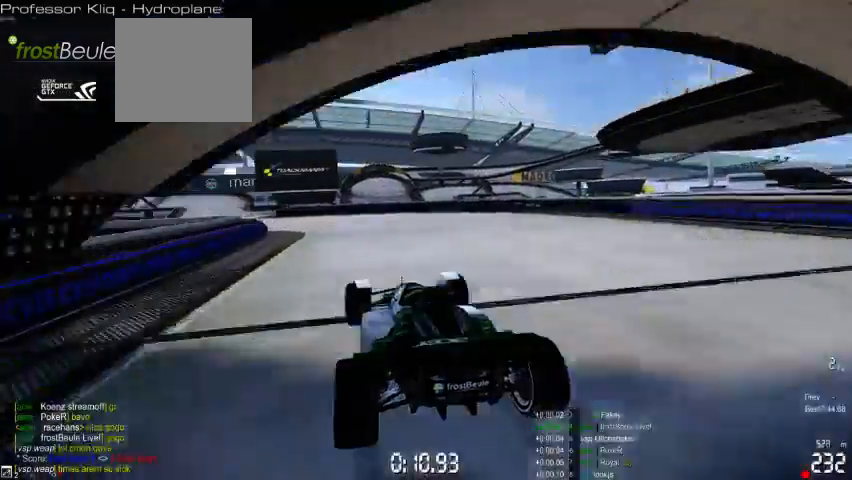
{"buttons": ["A"], "left_stick": "right", "events": [[267, "left_stick", "center"], [500, "left_stick", "right"]]}
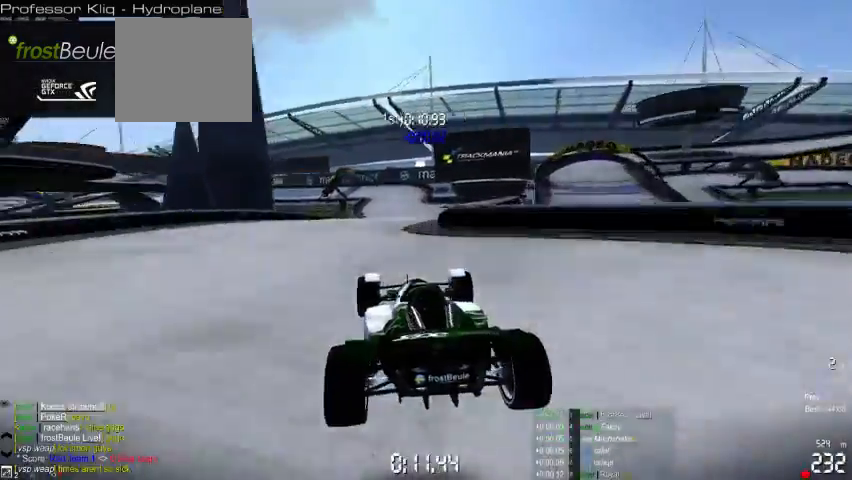
{"buttons": ["A"], "left_stick": "center", "events": [[400, "left_stick", "center"]]}
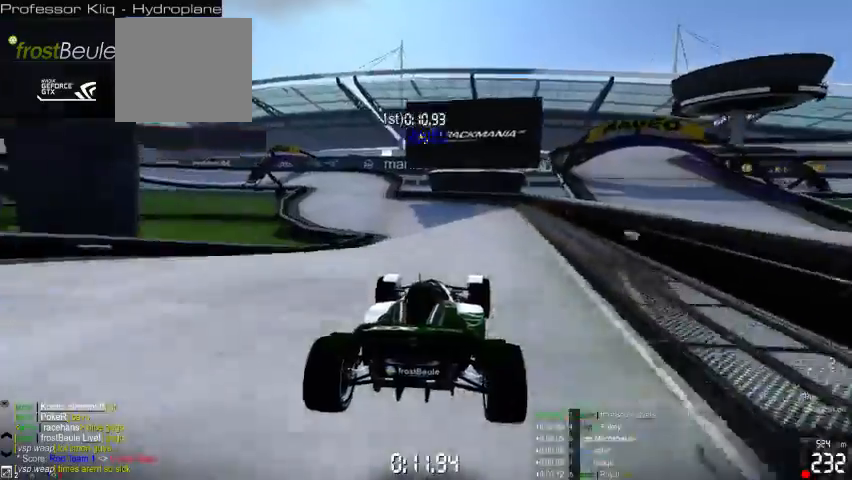
{"buttons": ["A"], "left_stick": "left", "events": [[167, "left_stick", "left"]]}
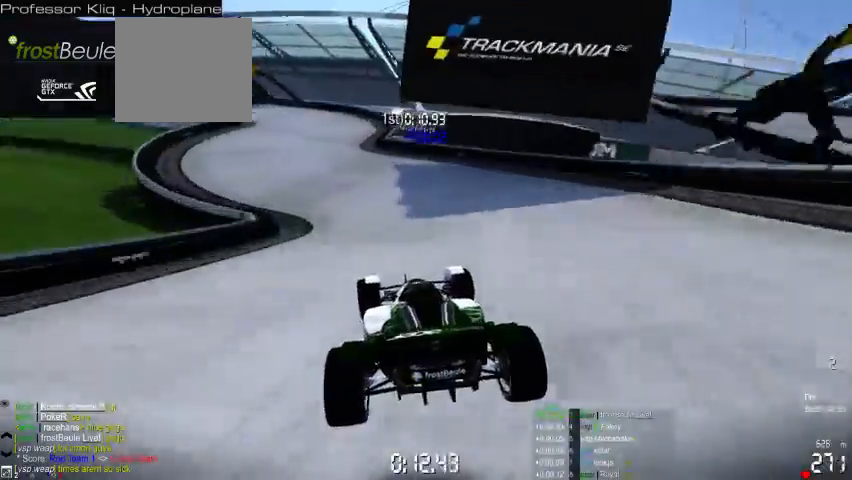
{"buttons": ["A", "R1"], "left_stick": "left", "events": [[400, "R1", "down"]]}
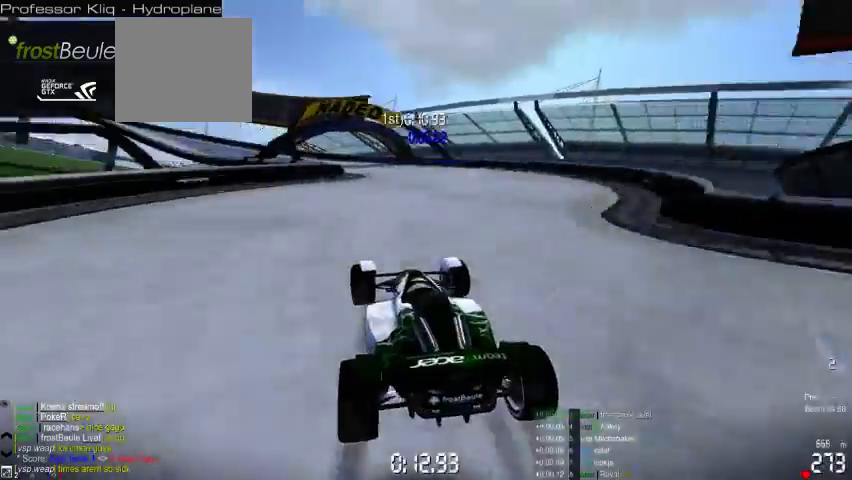
{"buttons": ["A"], "left_stick": "left", "events": [[433, "R1", "up"]]}
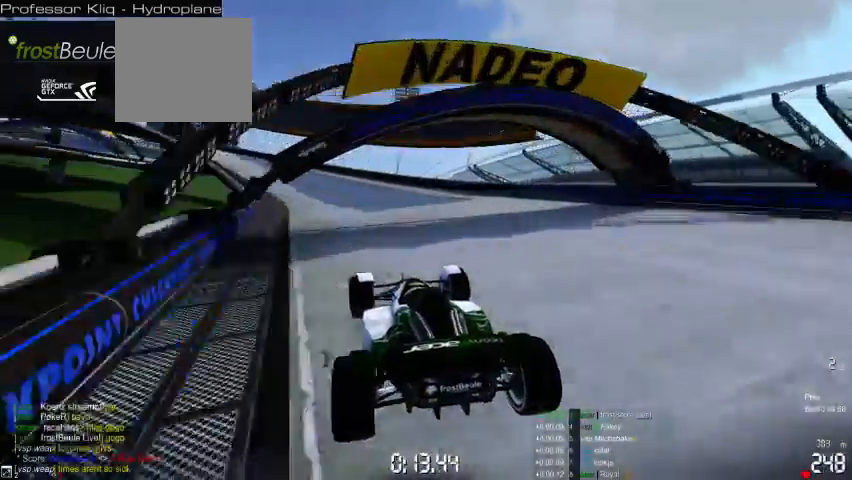
{"buttons": ["A"], "left_stick": "left", "events": []}
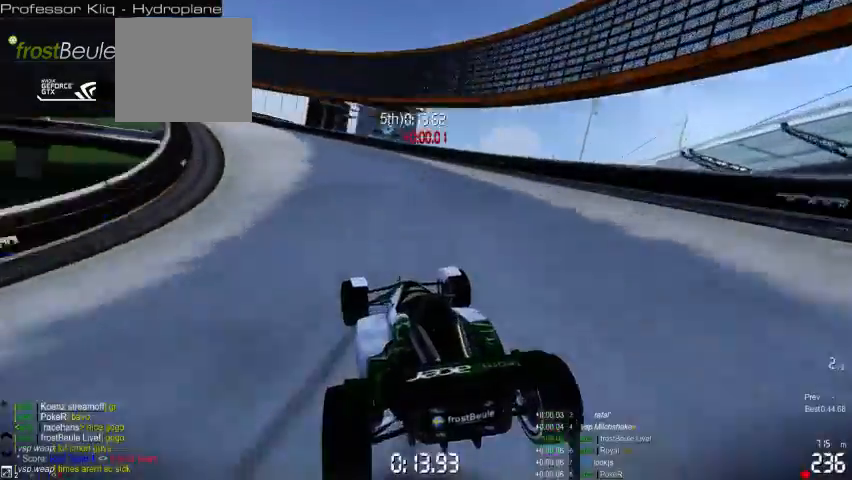
{"buttons": ["A"], "left_stick": "left", "events": []}
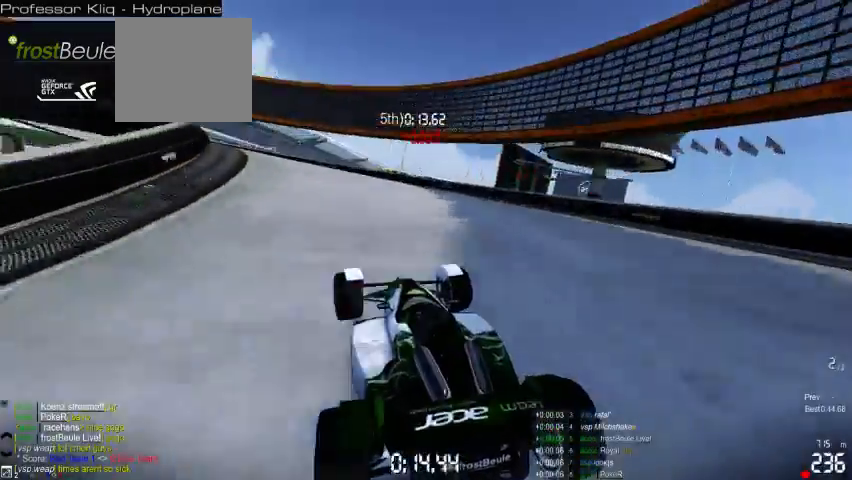
{"buttons": ["A"], "left_stick": "left", "events": []}
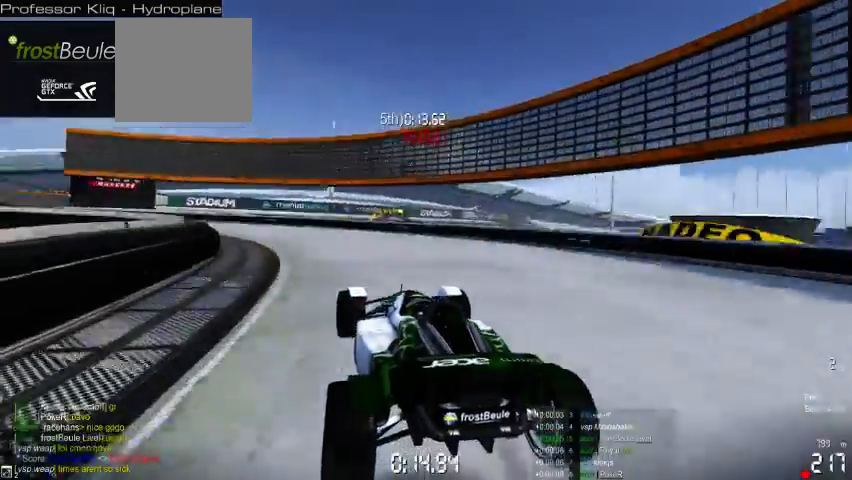
{"buttons": ["A"], "left_stick": "left", "events": []}
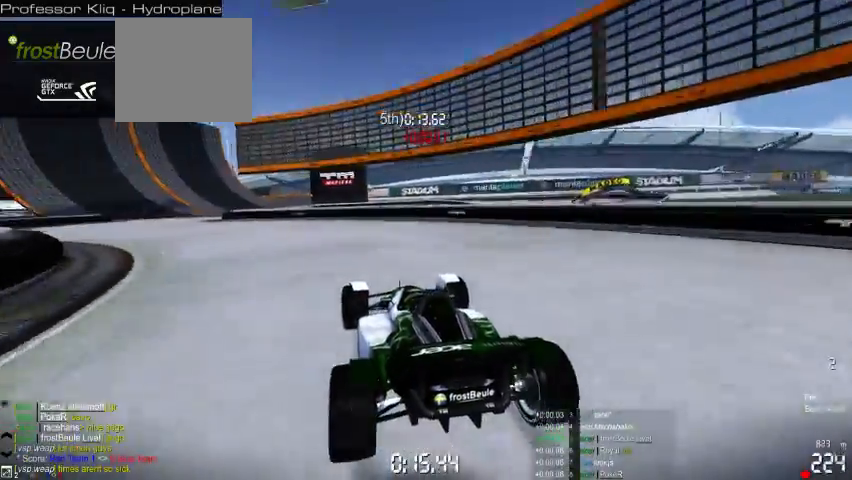
{"buttons": ["A"], "left_stick": "center", "events": [[500, "left_stick", "center"]]}
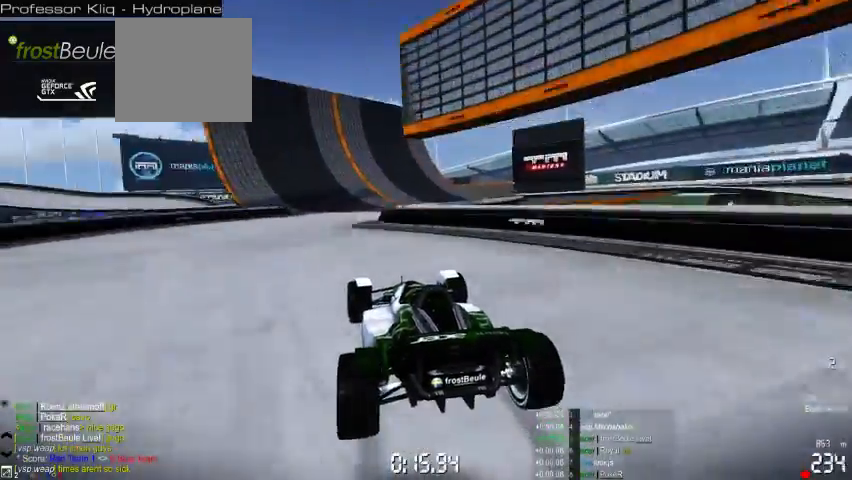
{"buttons": ["A"], "left_stick": "right", "events": [[133, "left_stick", "right"]]}
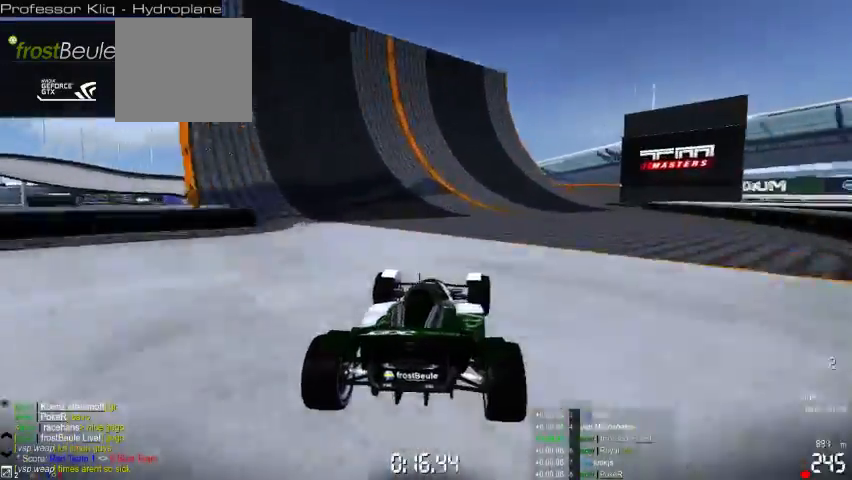
{"buttons": ["A"], "left_stick": "right", "events": []}
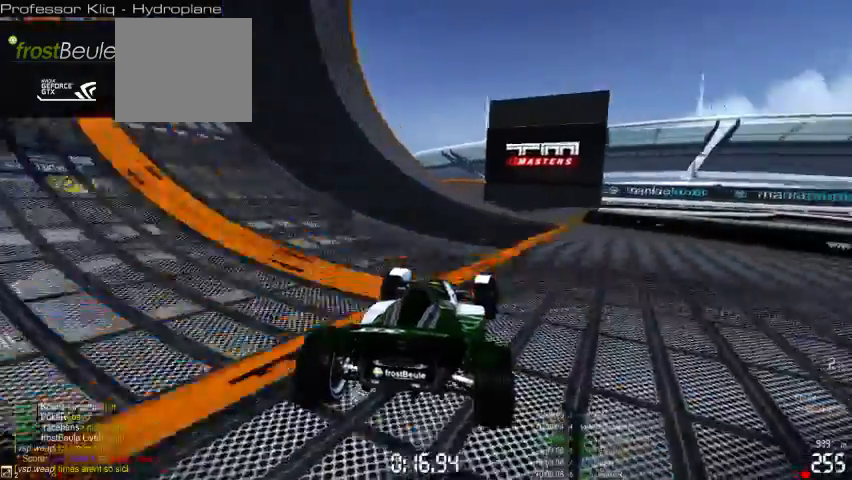
{"buttons": ["A"], "left_stick": "right", "events": []}
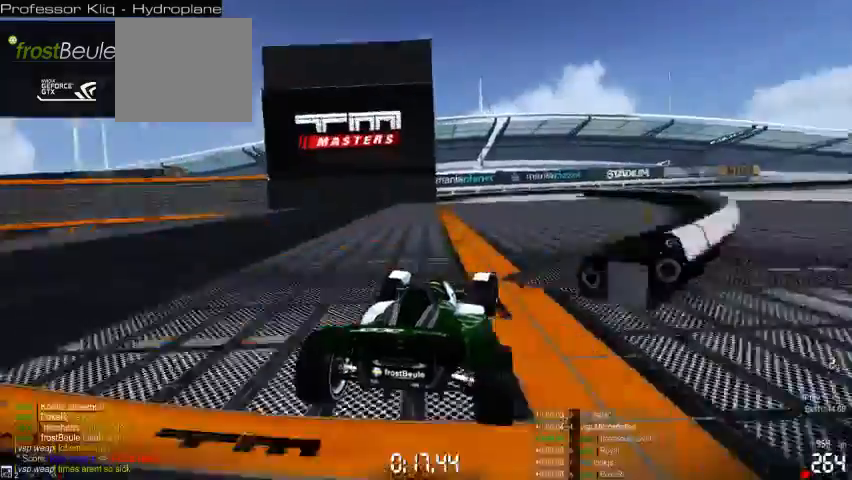
{"buttons": ["A"], "left_stick": "right"}
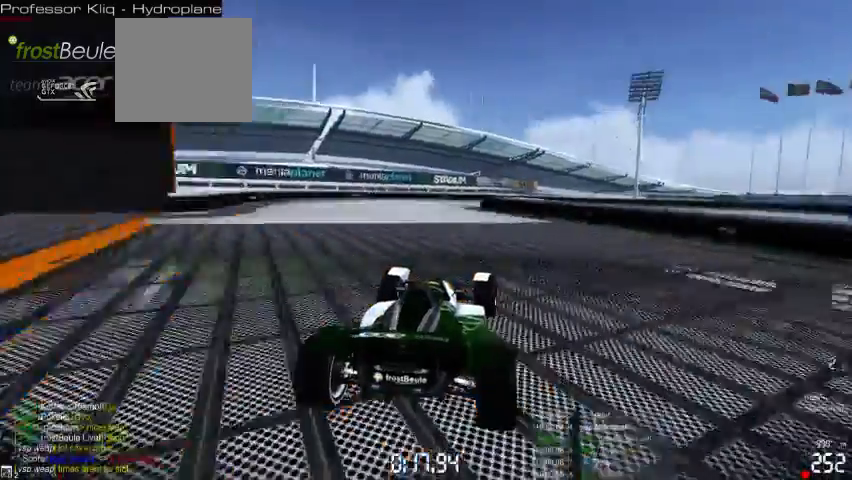
{"buttons": ["A"], "left_stick": "right", "events": []}
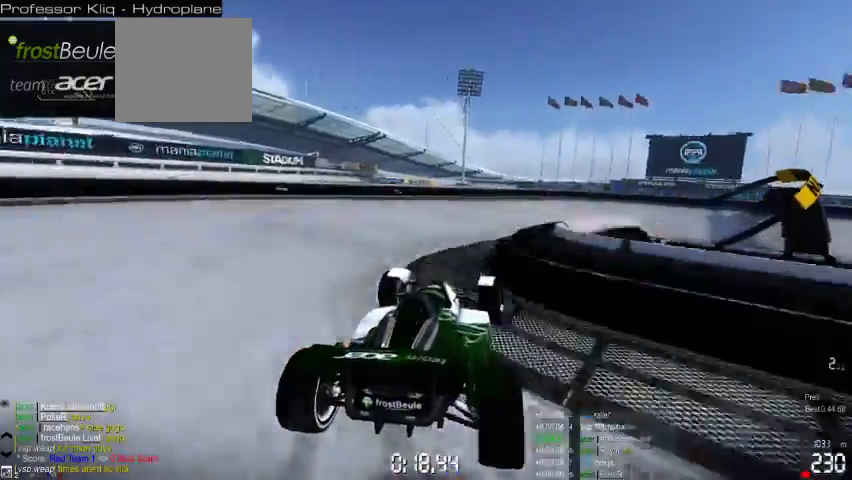
{"buttons": ["A"], "left_stick": "right", "events": []}
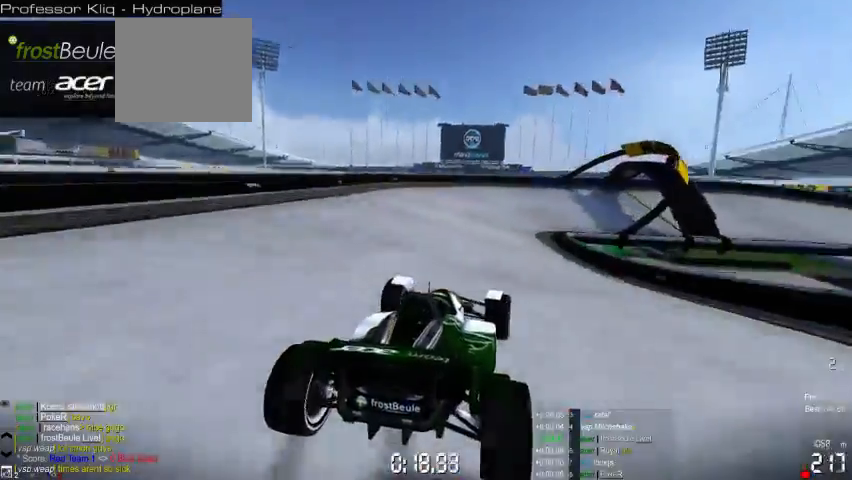
{"buttons": ["A"], "left_stick": "right", "events": []}
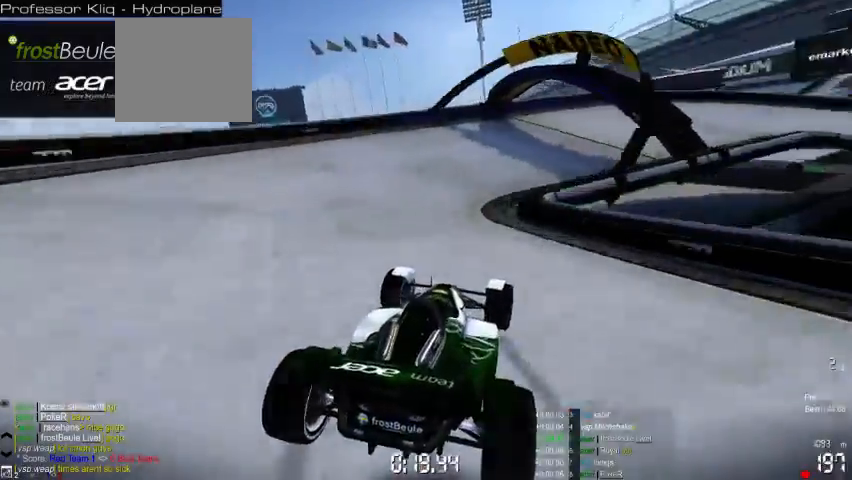
{"buttons": ["A"], "left_stick": "right", "events": []}
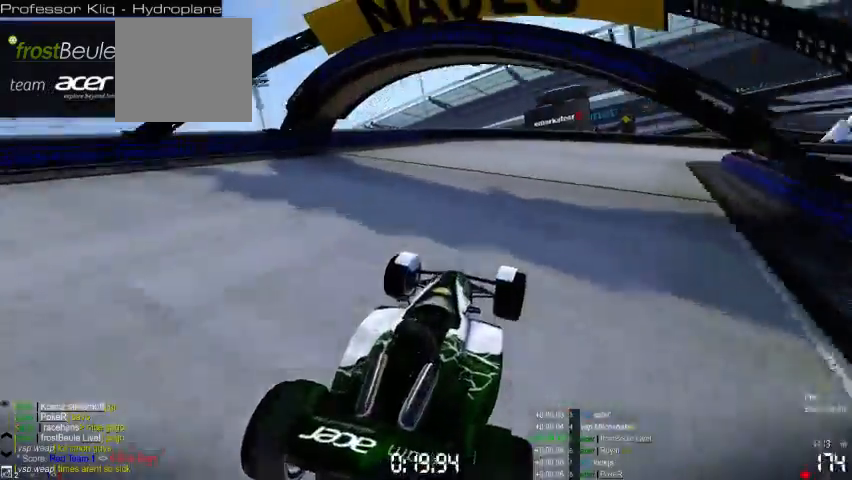
{"buttons": ["A"], "left_stick": "right", "events": []}